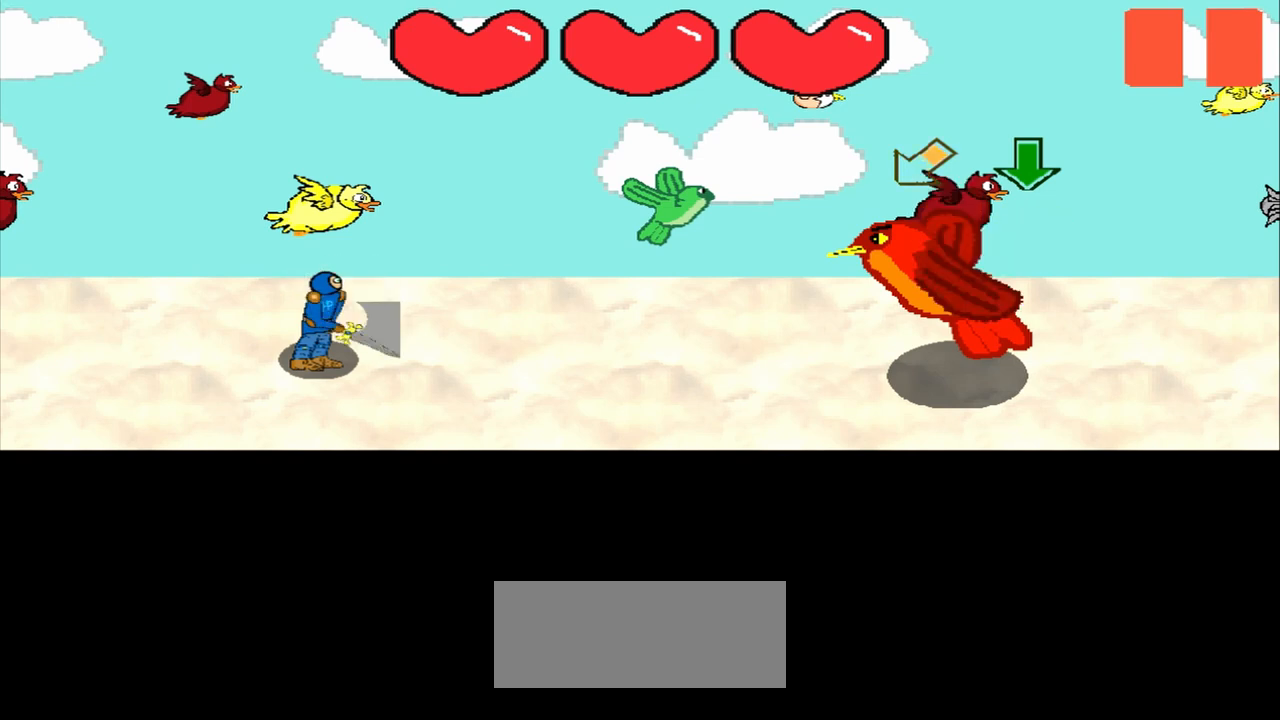
Gameplay with a controller (PlayStation layout); each line is a JSON object with the inputs held at the frame after it. "events" lists button and stick changes between this image and that frame as [ms after this image, input, new state], when the widget could be followed in between. Not read: L3 R3 right_stick.
{"buttons": [], "left_stick": "center", "events": [[167, "left_stick", "center"], [333, "left_stick", "down-left"], [500, "left_stick", "center"]]}
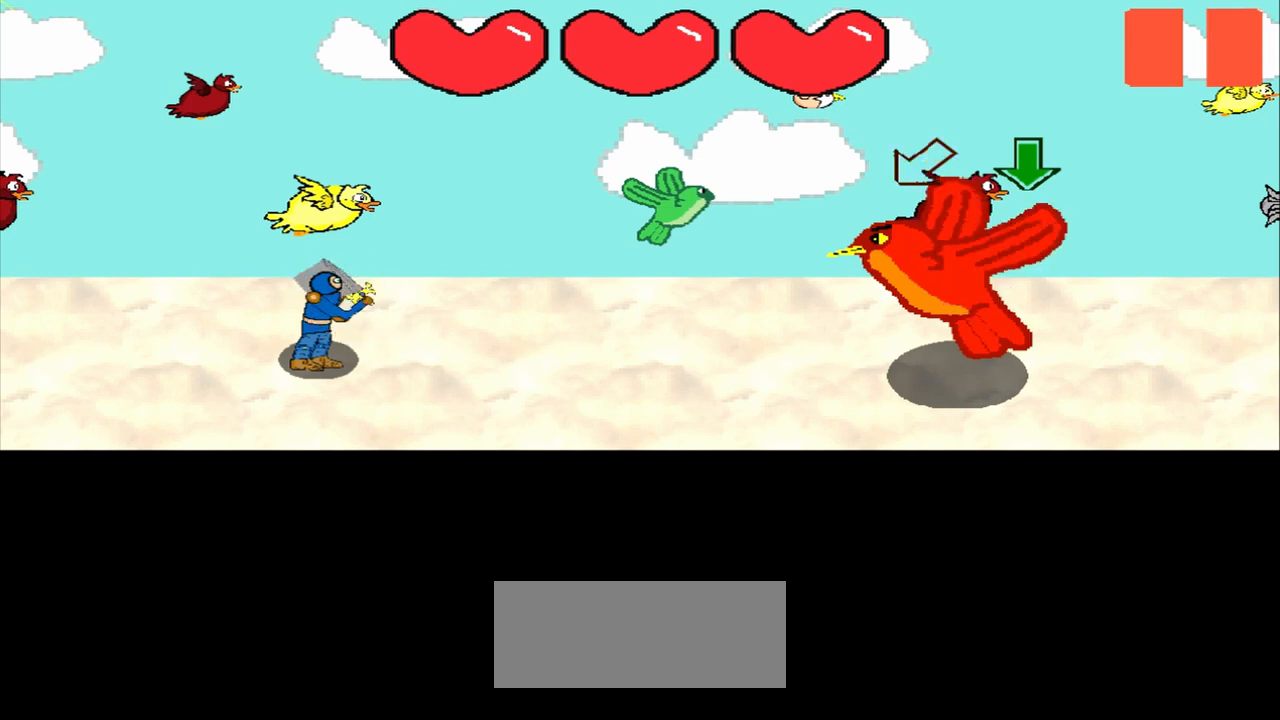
{"buttons": [], "left_stick": "center", "events": [[250, "left_stick", "down-left"], [458, "left_stick", "center"]]}
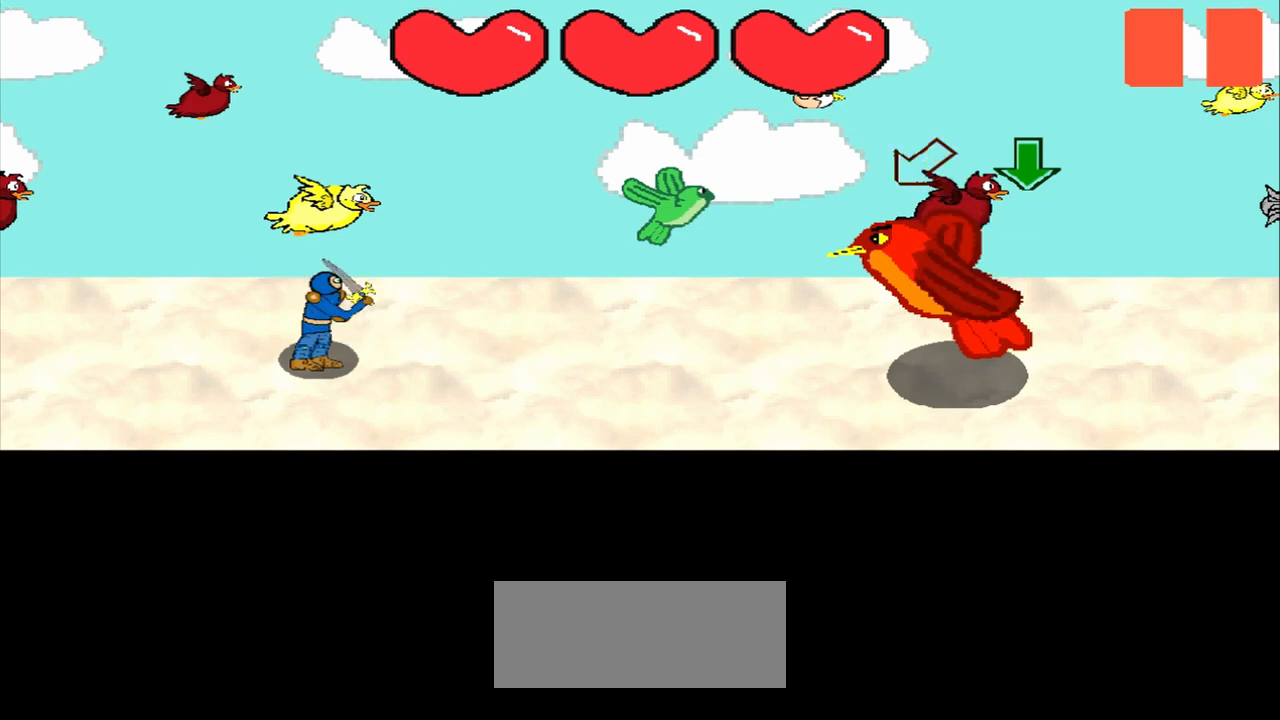
{"buttons": [], "left_stick": "down-left", "events": [[167, "left_stick", "down-left"], [375, "left_stick", "center"], [500, "left_stick", "down-left"]]}
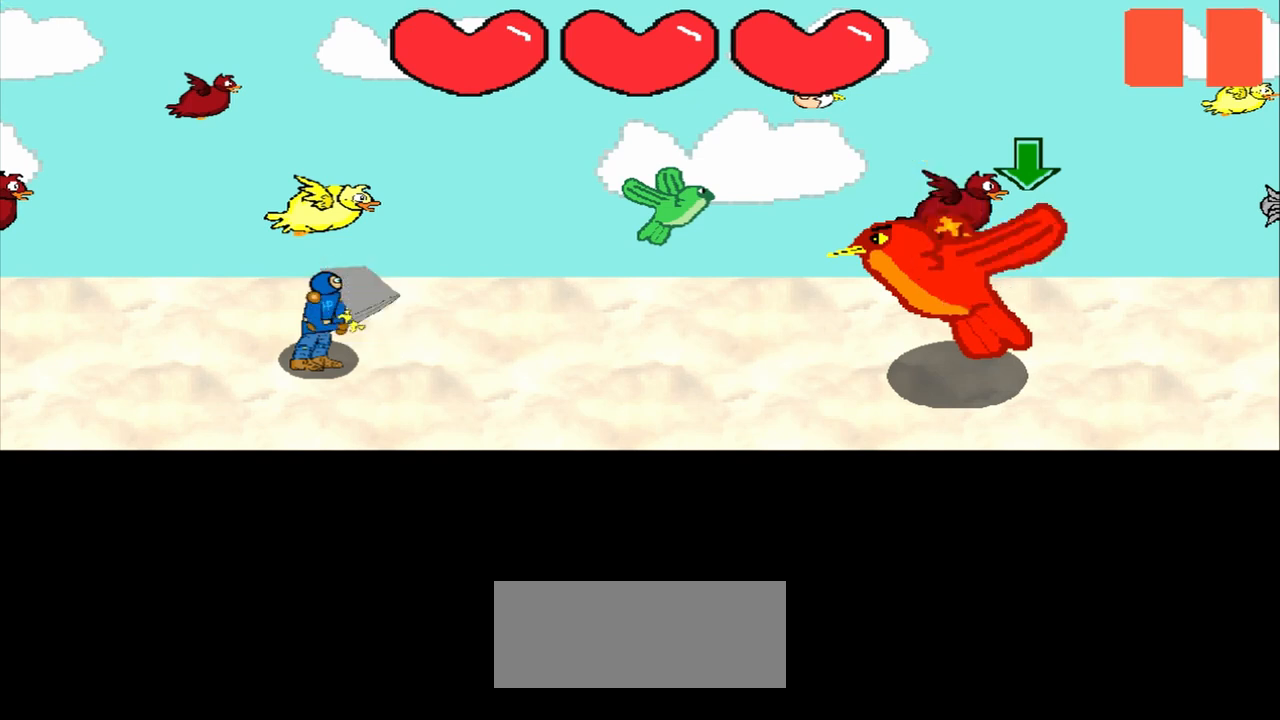
{"buttons": [], "left_stick": "down", "events": [[250, "left_stick", "center"], [458, "left_stick", "down"]]}
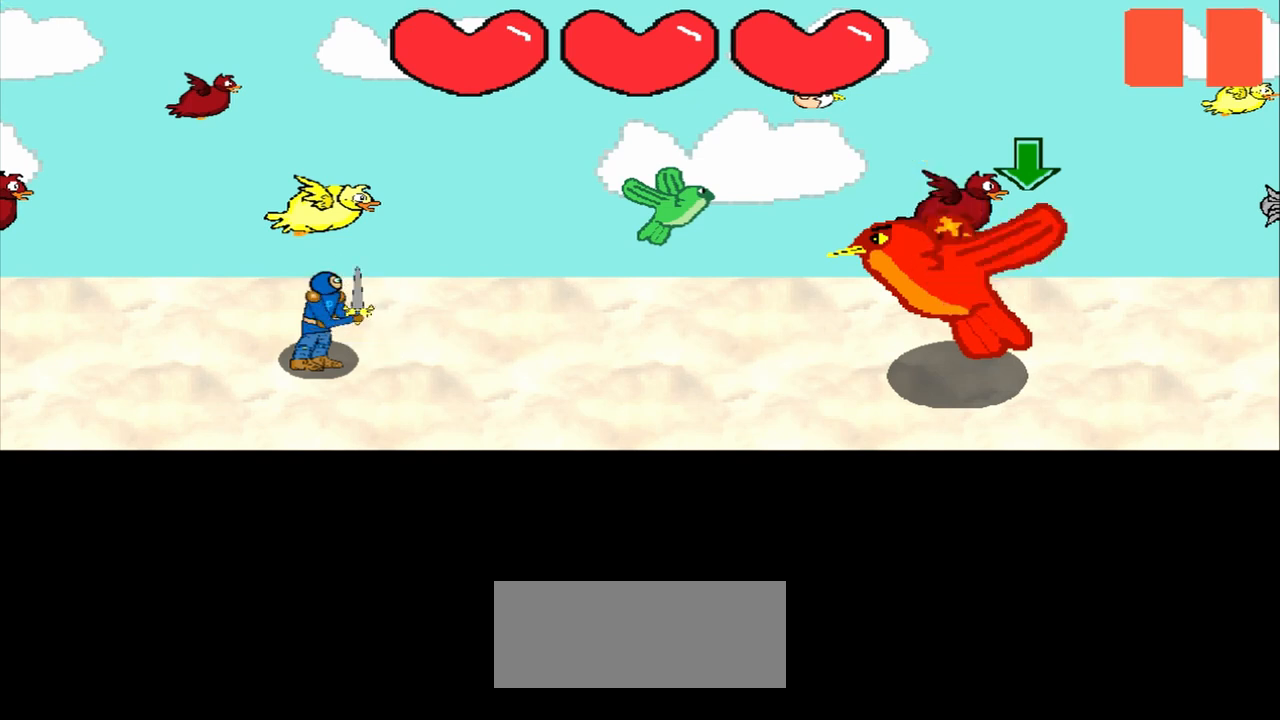
{"buttons": [], "left_stick": "down", "events": [[83, "left_stick", "center"], [417, "left_stick", "down"]]}
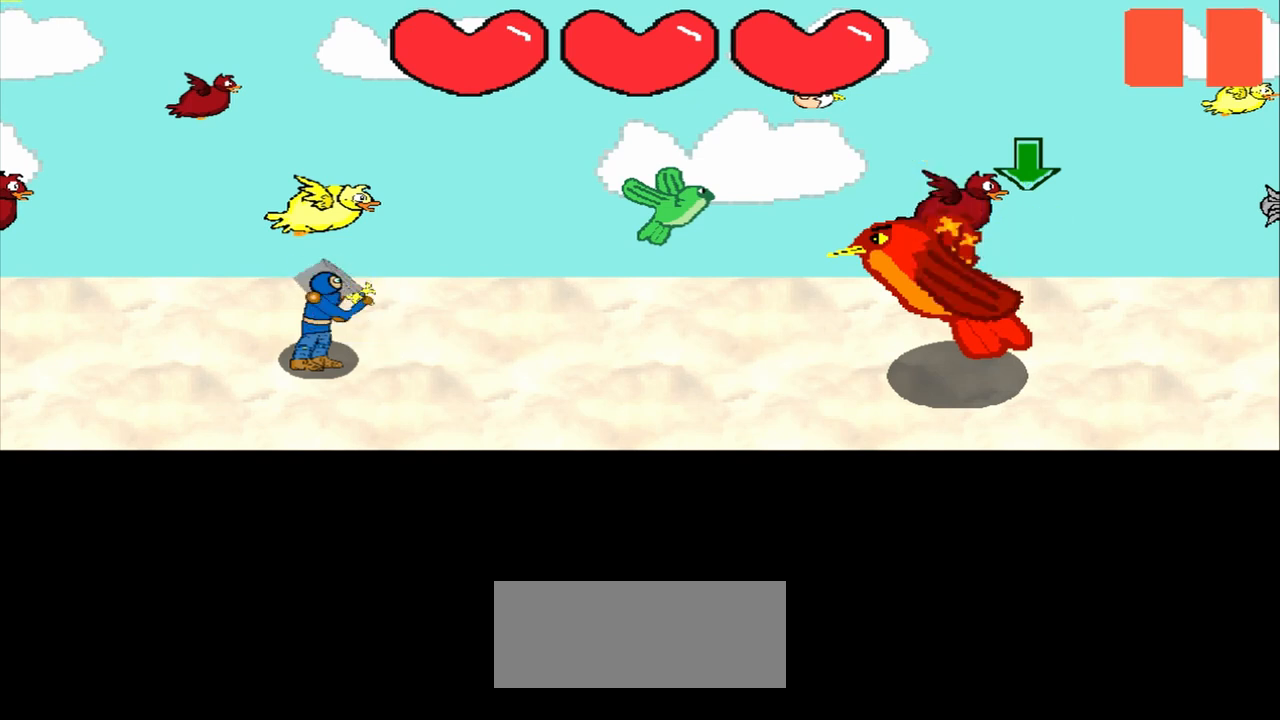
{"buttons": [], "left_stick": "center", "events": [[42, "left_stick", "center"], [333, "left_stick", "down"], [417, "left_stick", "center"]]}
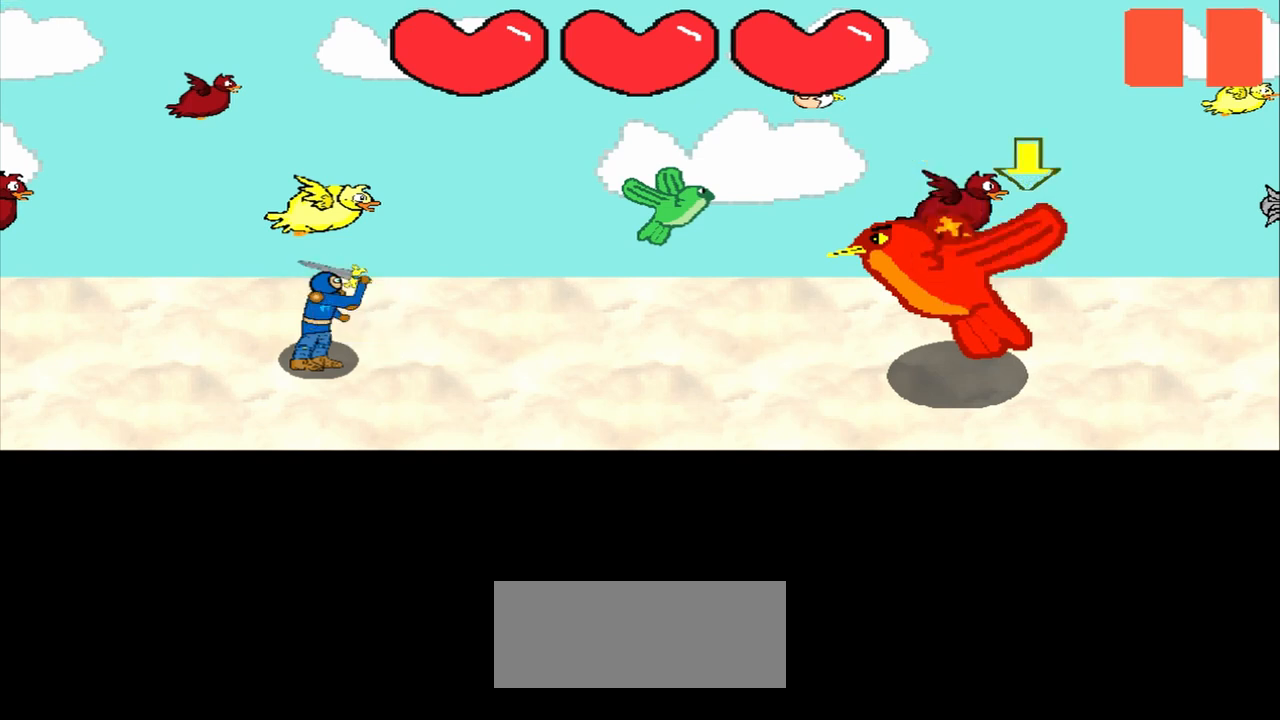
{"buttons": [], "left_stick": "center", "events": [[167, "left_stick", "down"], [250, "left_stick", "center"]]}
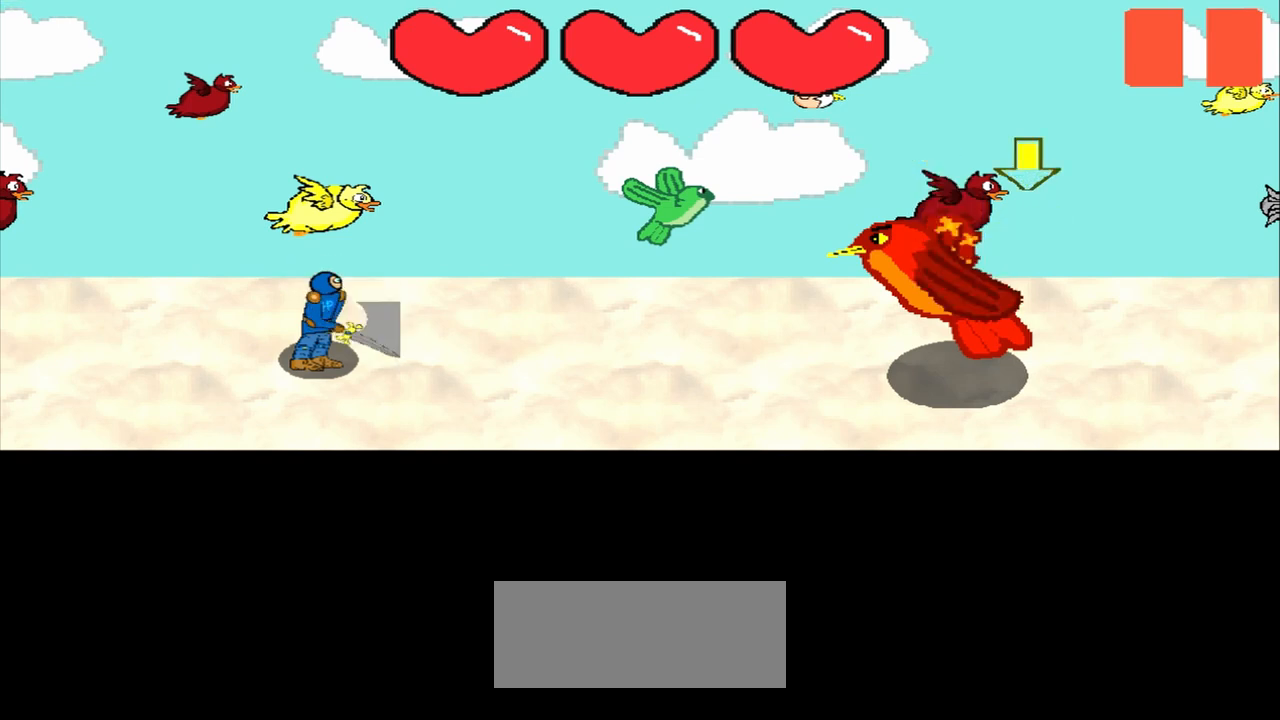
{"buttons": [], "left_stick": "center", "events": [[333, "left_stick", "down"], [500, "left_stick", "center"]]}
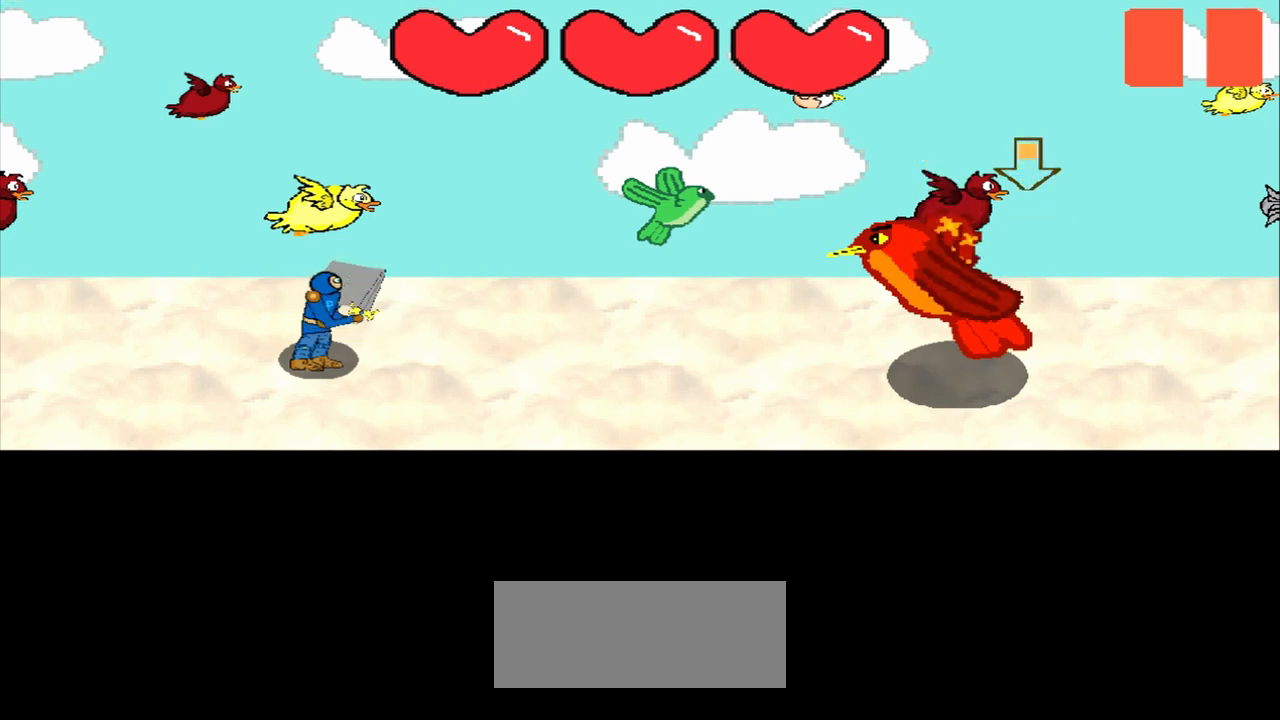
{"buttons": [], "left_stick": "center", "events": []}
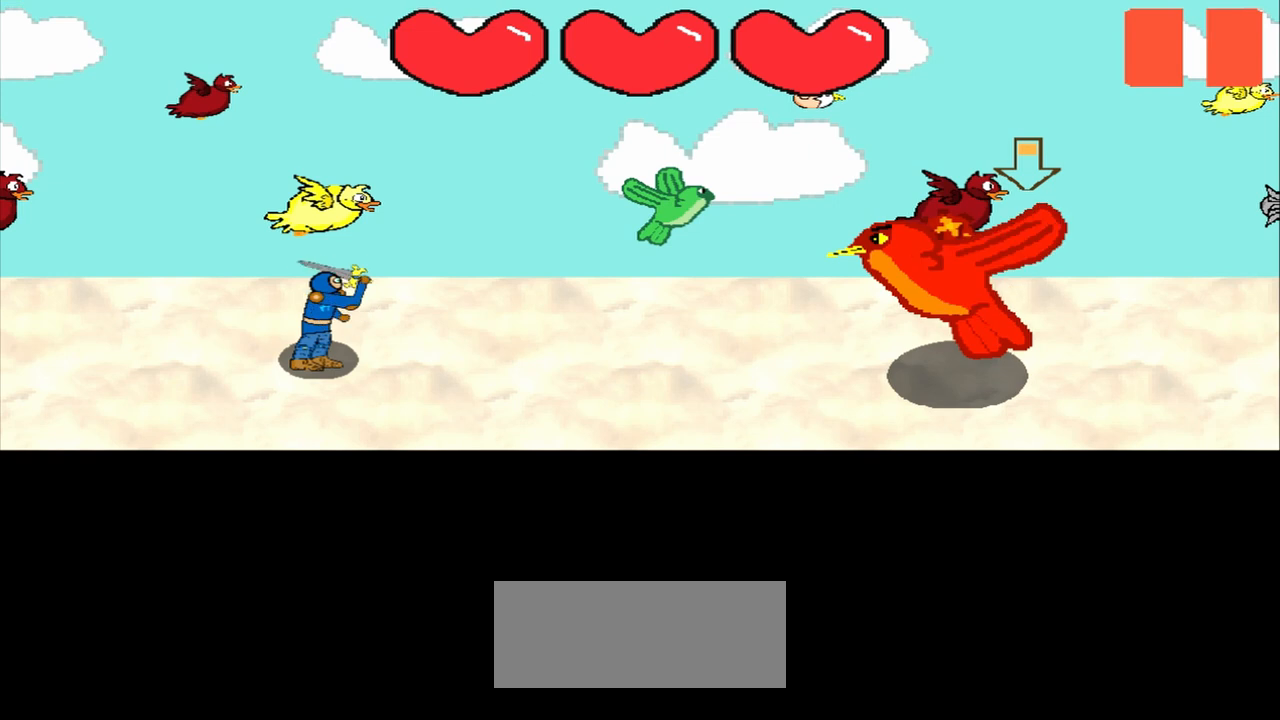
{"buttons": [], "left_stick": "down", "events": [[167, "left_stick", "down"], [292, "left_stick", "center"], [458, "left_stick", "down"]]}
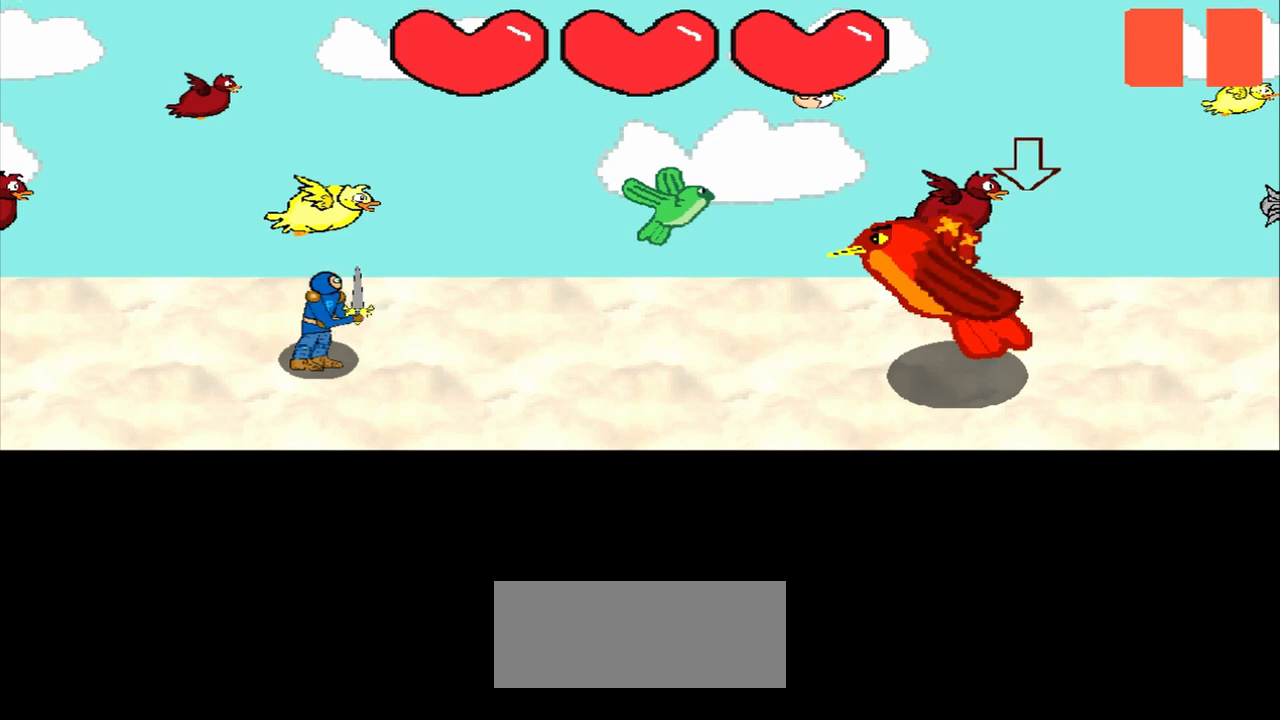
{"buttons": [], "left_stick": "center", "events": [[125, "left_stick", "center"]]}
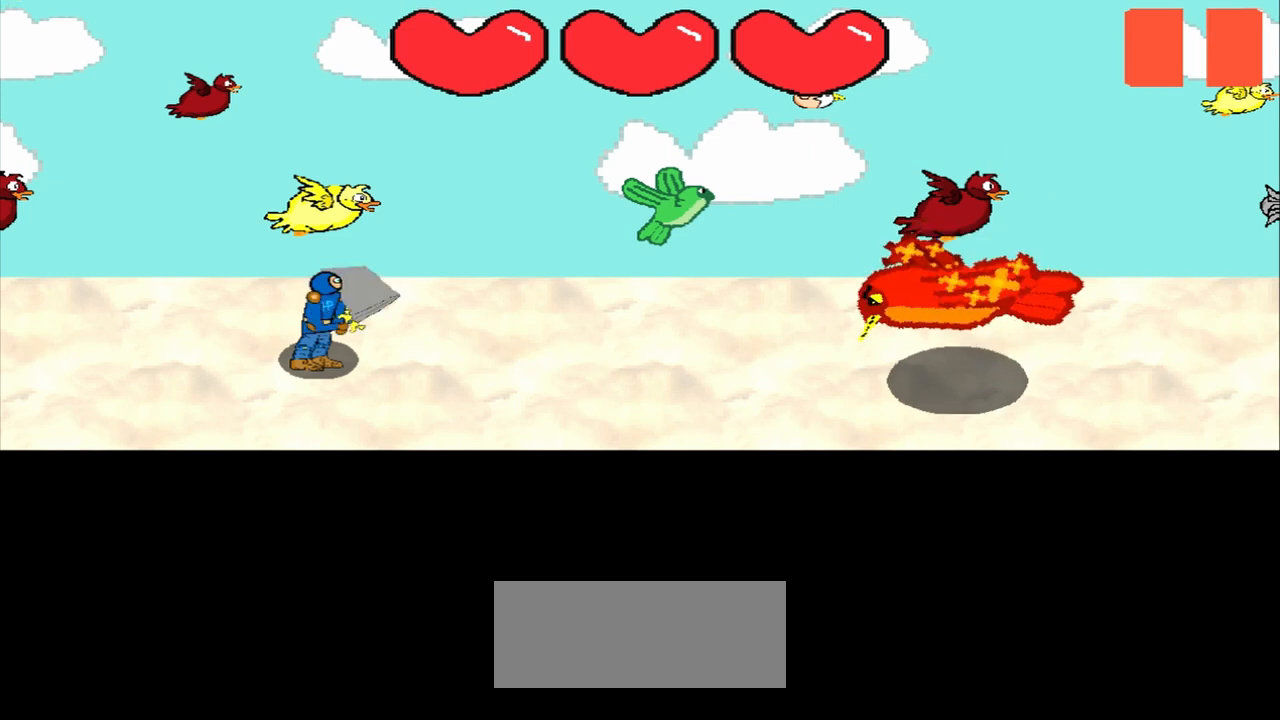
{"buttons": [], "left_stick": "center", "events": []}
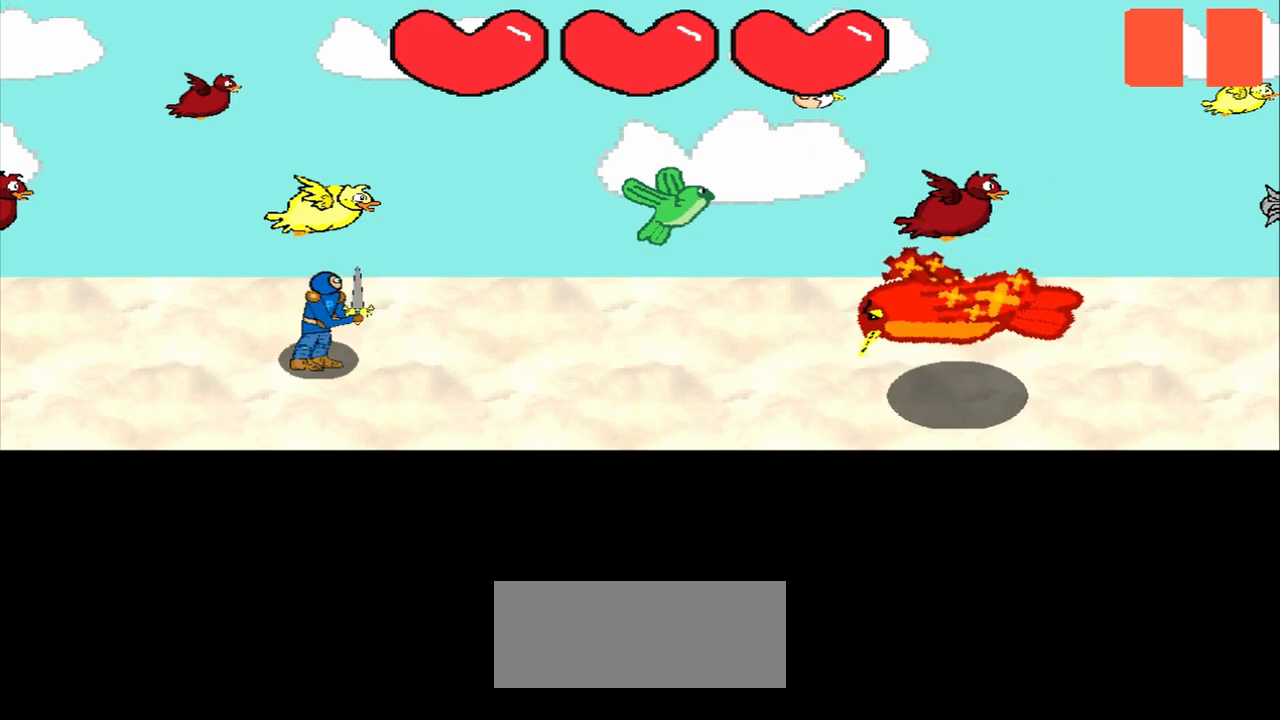
{"buttons": [], "left_stick": "center", "events": []}
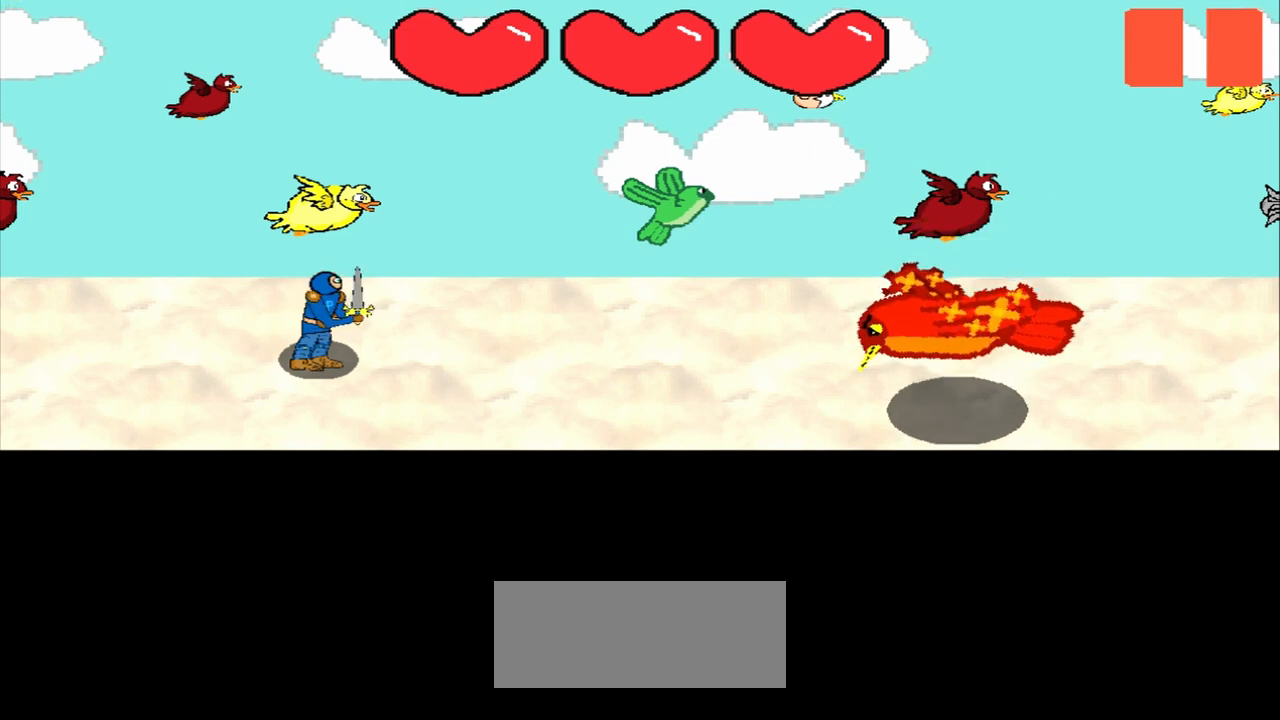
{"buttons": [], "left_stick": "center", "events": []}
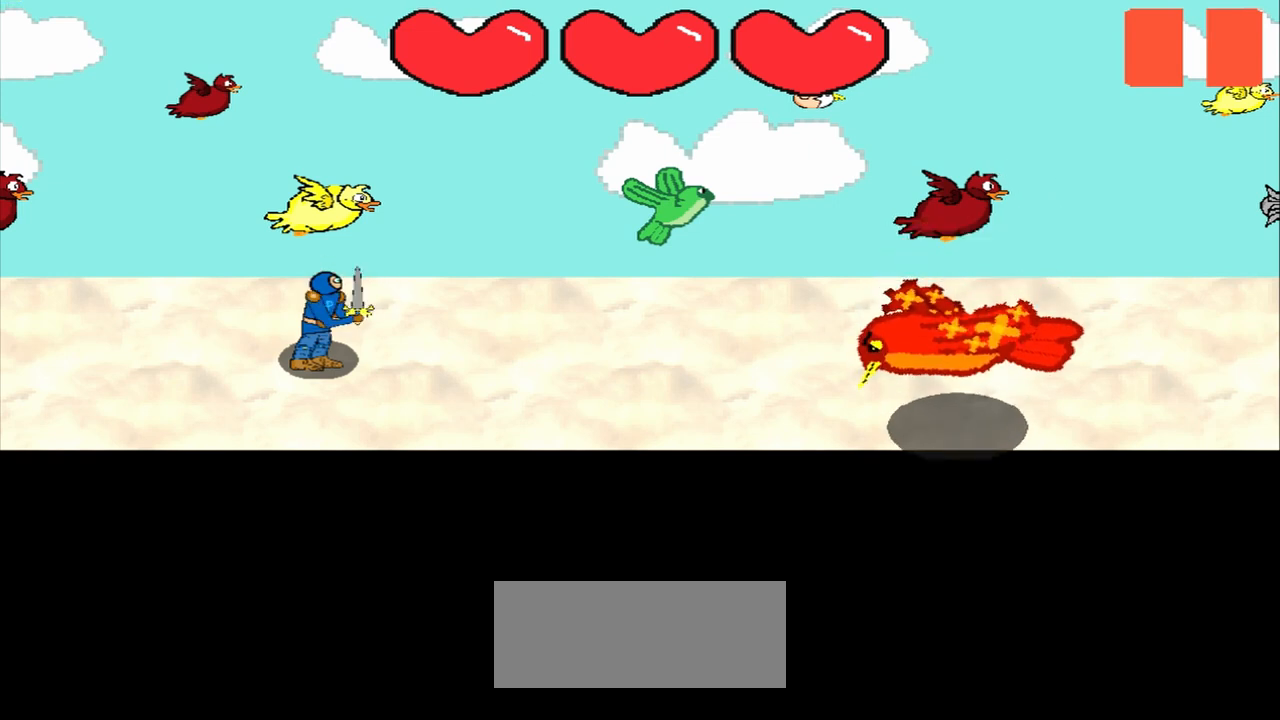
{"buttons": [], "left_stick": "center", "events": []}
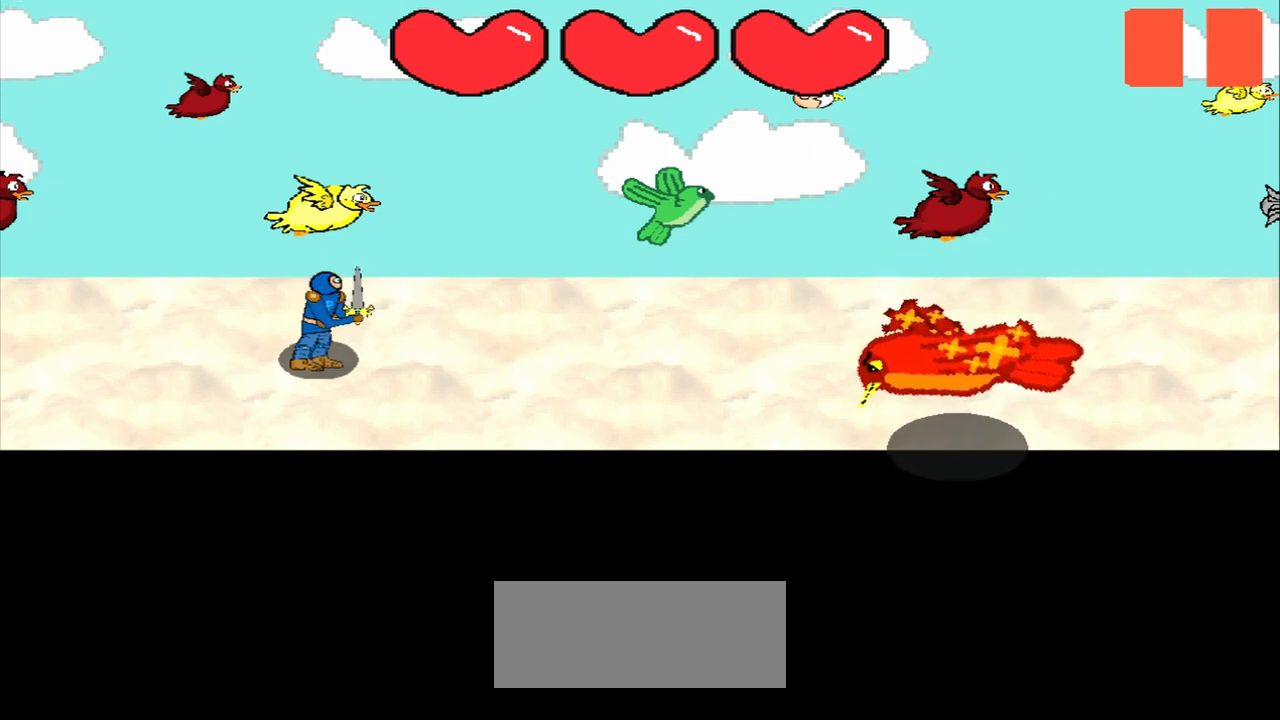
{"buttons": [], "left_stick": "center", "events": []}
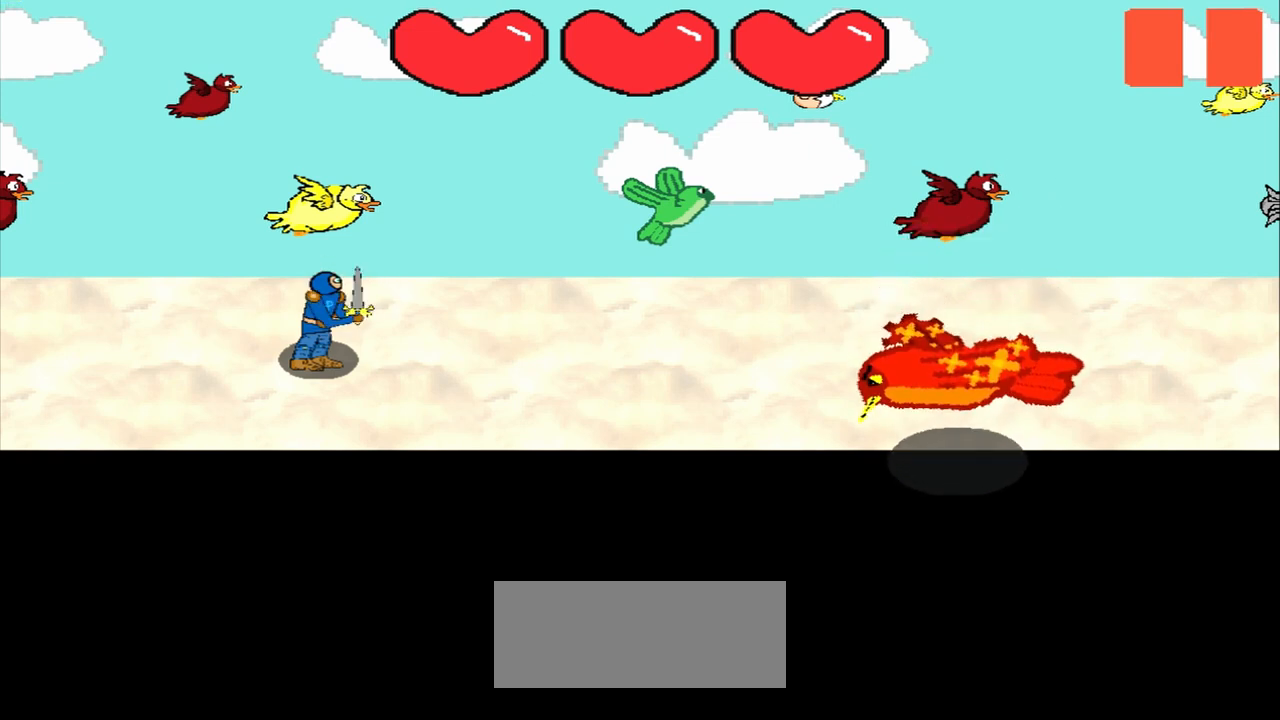
{"buttons": [], "left_stick": "center", "events": []}
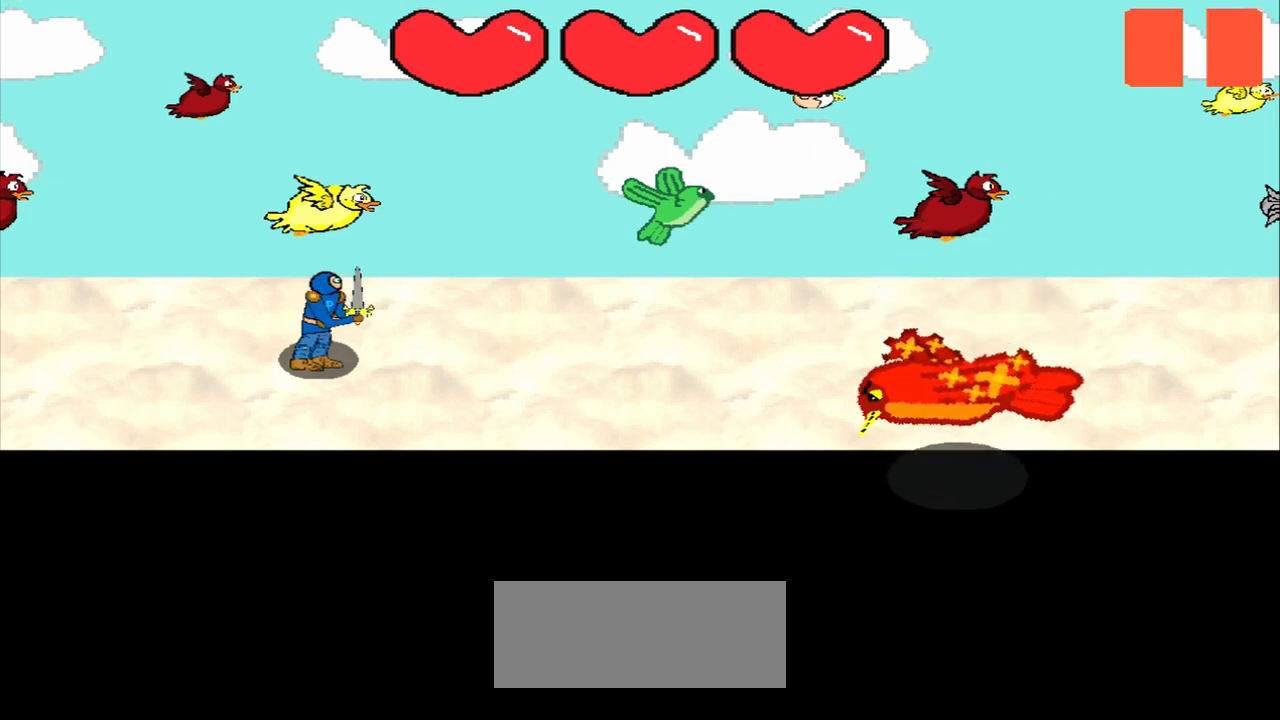
{"buttons": [], "left_stick": "up", "events": [[458, "left_stick", "up"]]}
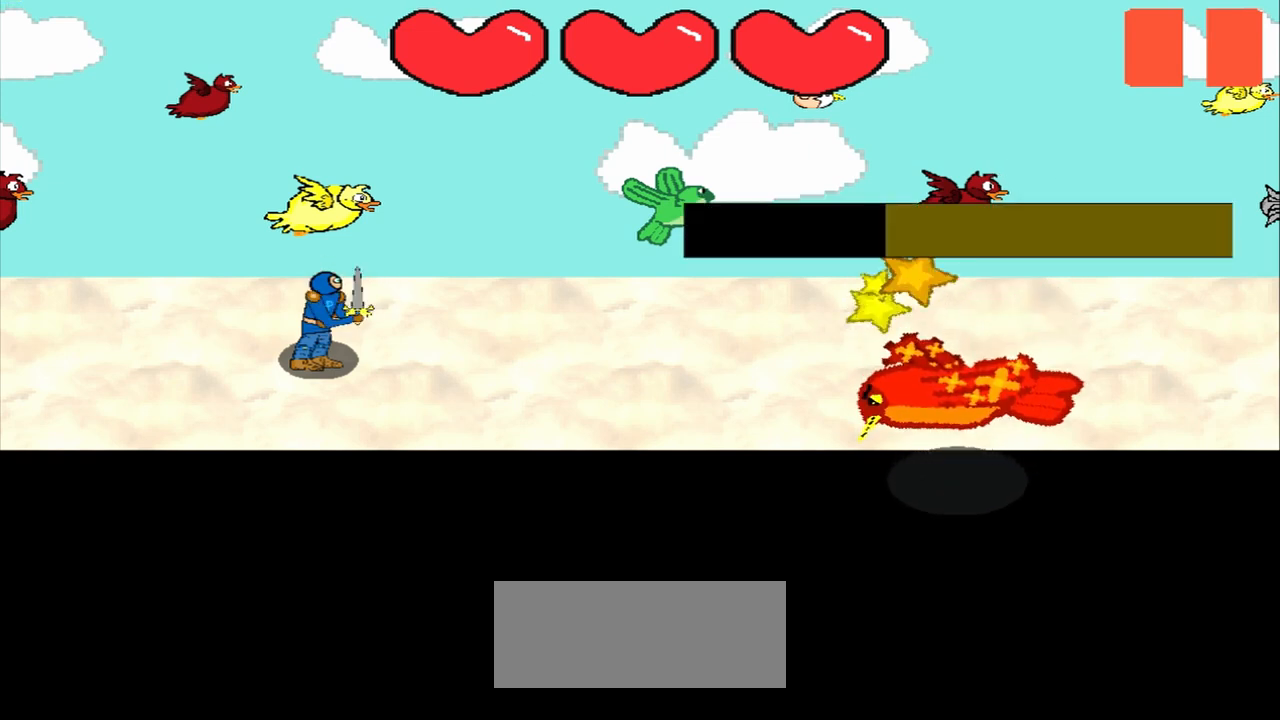
{"buttons": [], "left_stick": "center", "events": [[83, "left_stick", "center"], [292, "left_stick", "right"], [417, "left_stick", "center"]]}
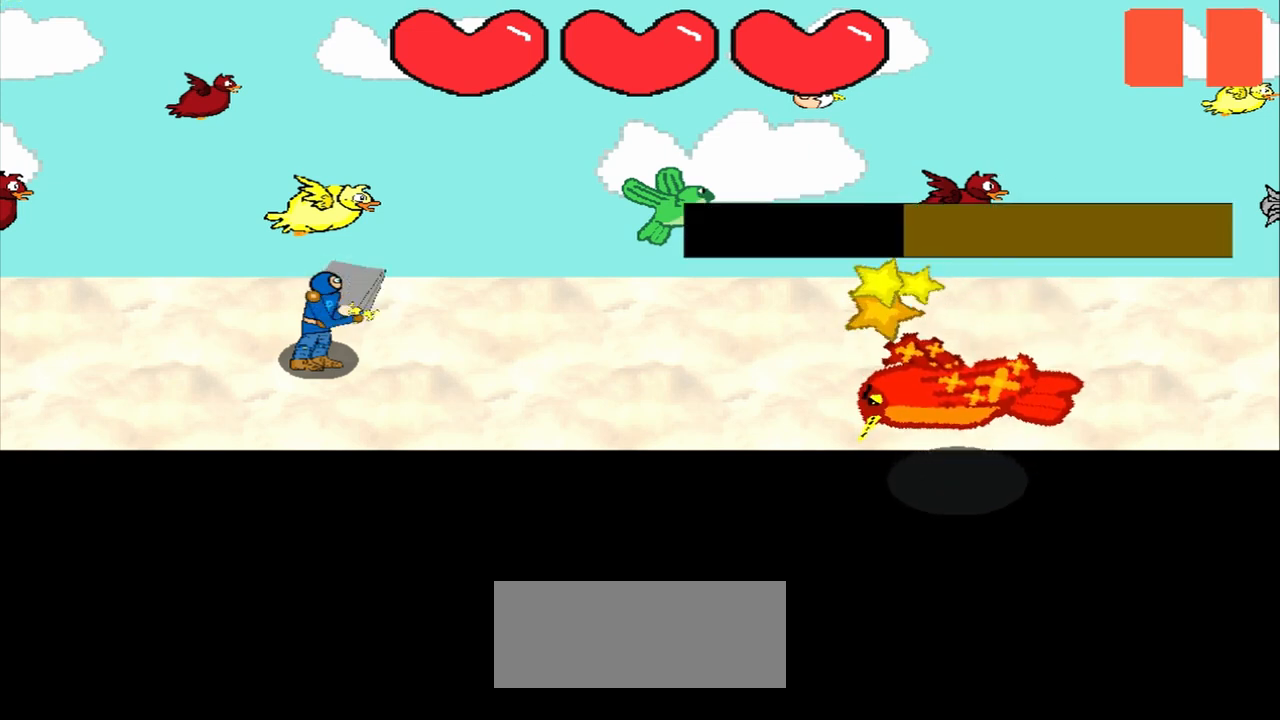
{"buttons": [], "left_stick": "center", "events": [[208, "left_stick", "down-right"], [375, "left_stick", "center"]]}
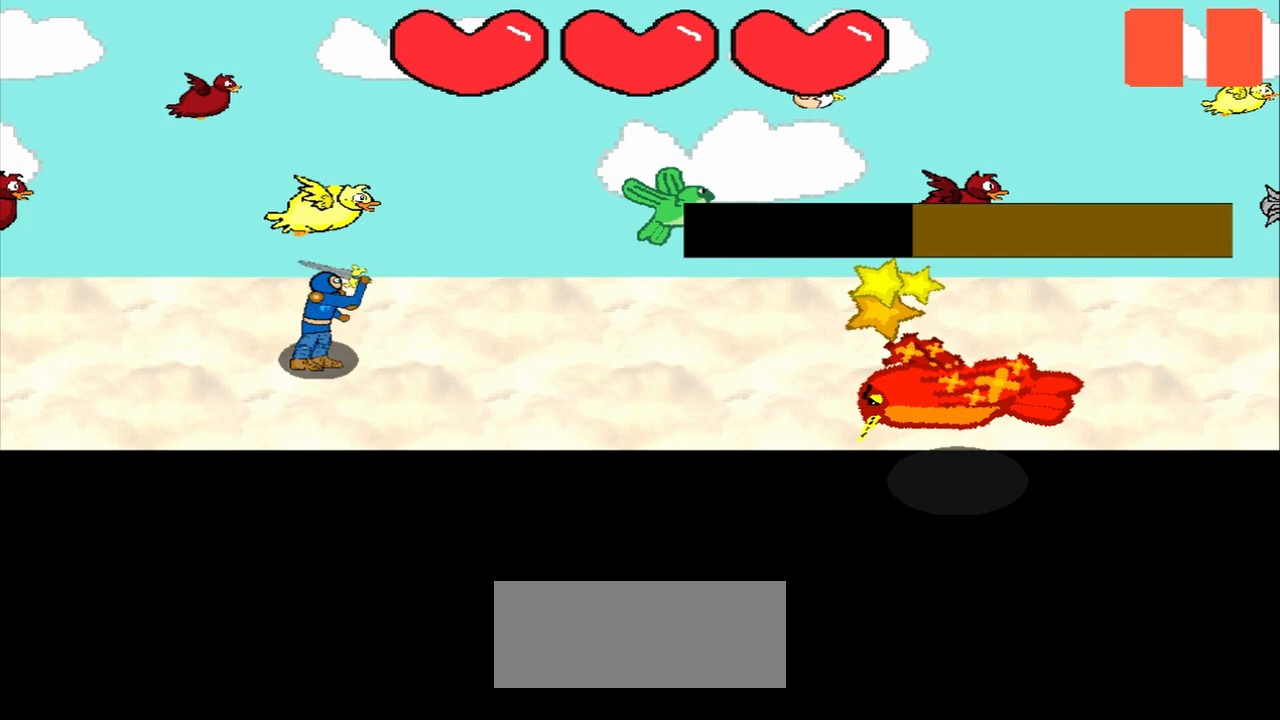
{"buttons": [], "left_stick": "center", "events": [[167, "left_stick", "right"], [292, "left_stick", "center"]]}
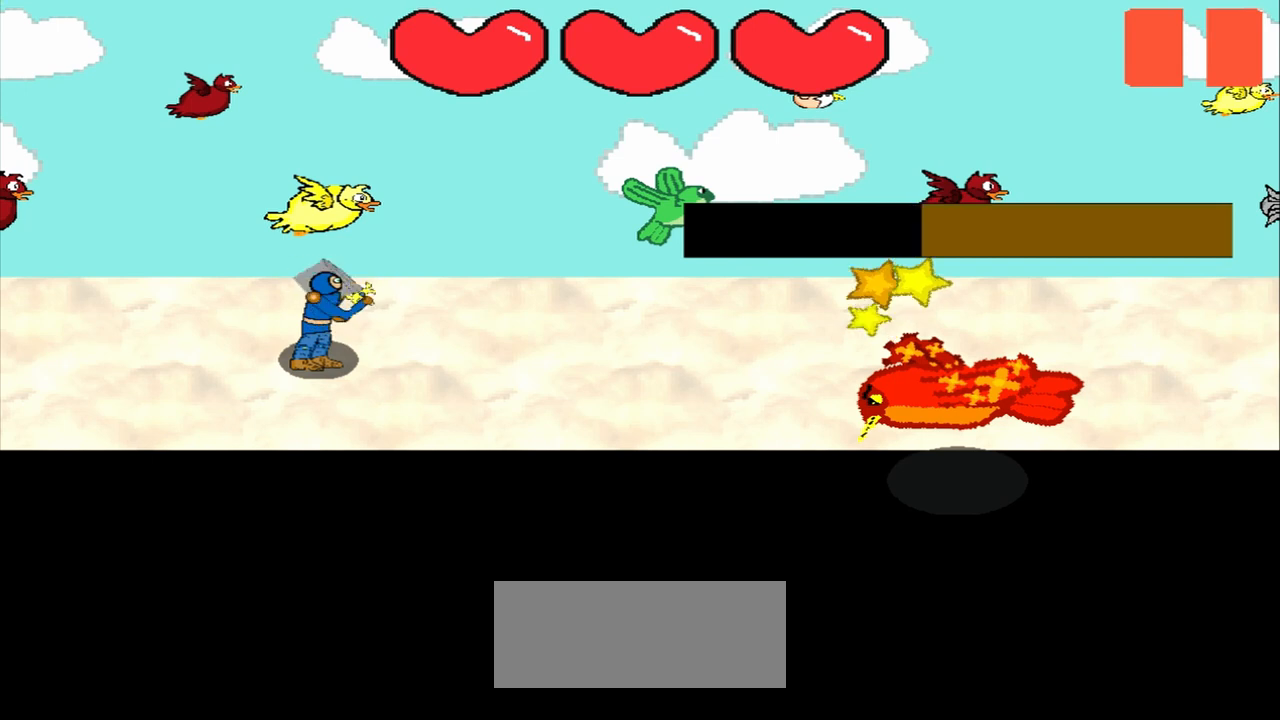
{"buttons": [], "left_stick": "left", "events": [[83, "left_stick", "up-left"], [250, "left_stick", "center"], [458, "left_stick", "left"]]}
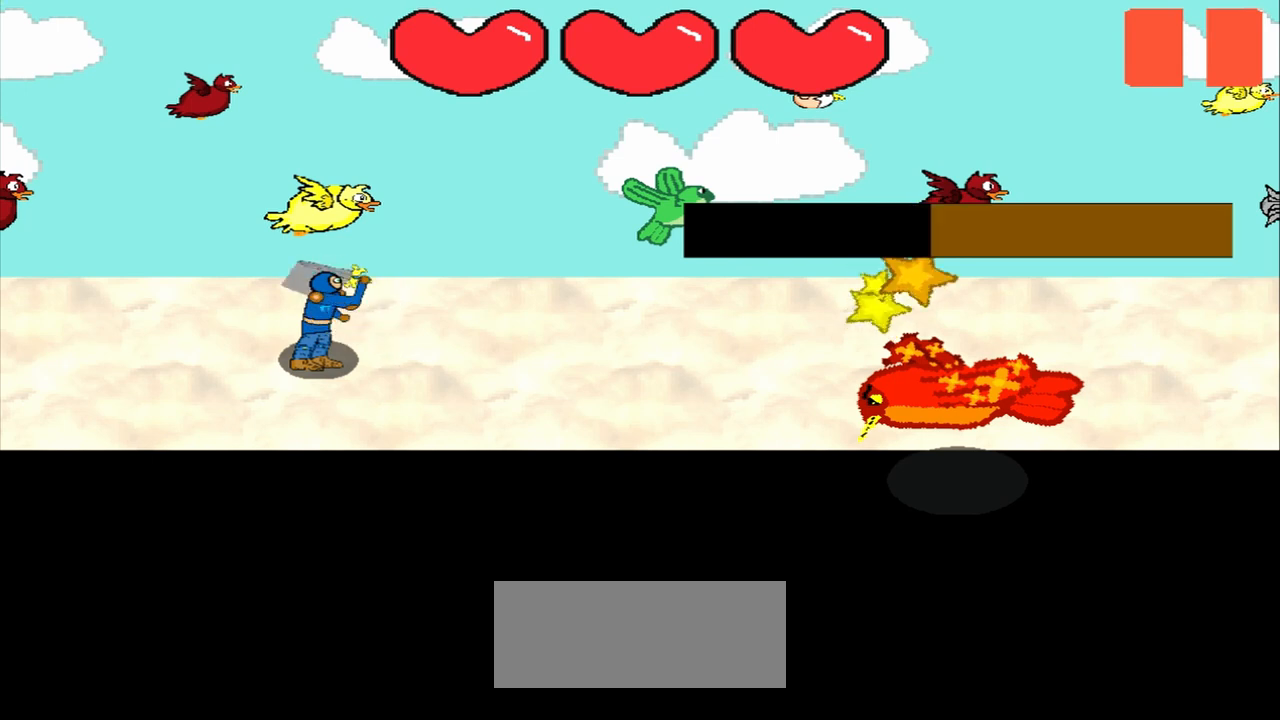
{"buttons": [], "left_stick": "left", "events": [[125, "left_stick", "center"], [292, "left_stick", "left"]]}
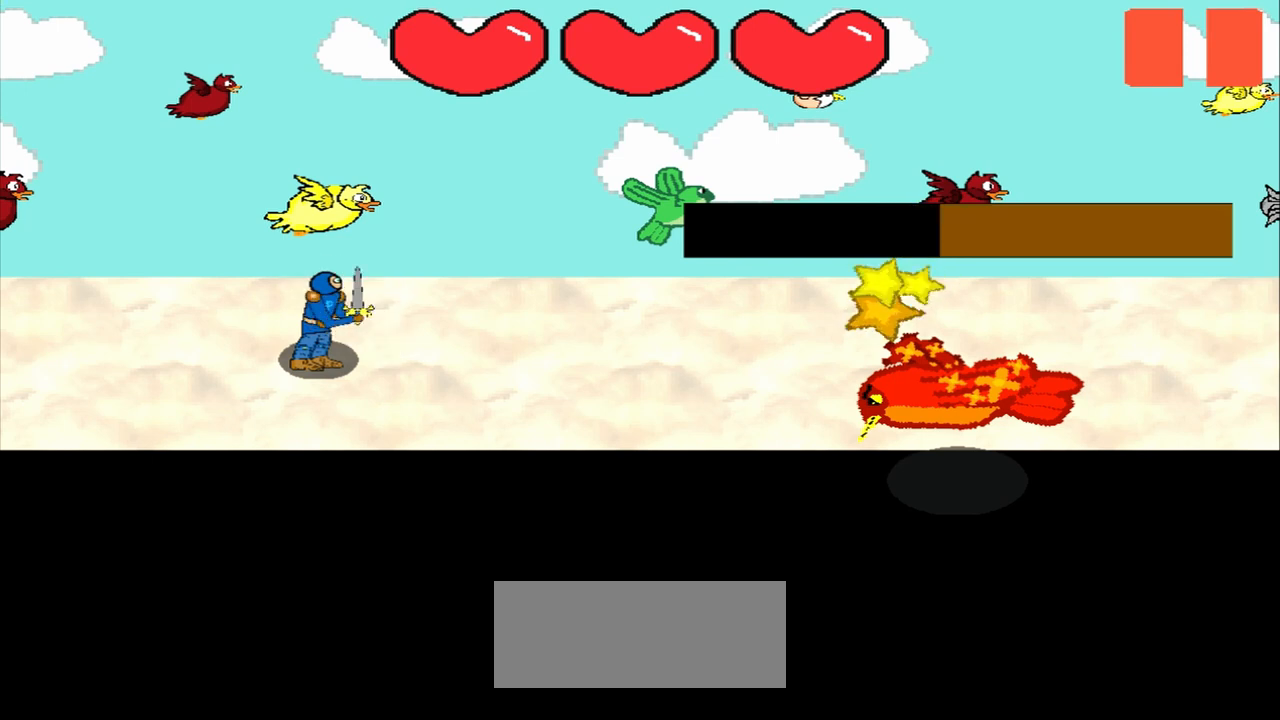
{"buttons": [], "left_stick": "center", "events": [[42, "left_stick", "center"], [292, "left_stick", "right"], [458, "left_stick", "center"]]}
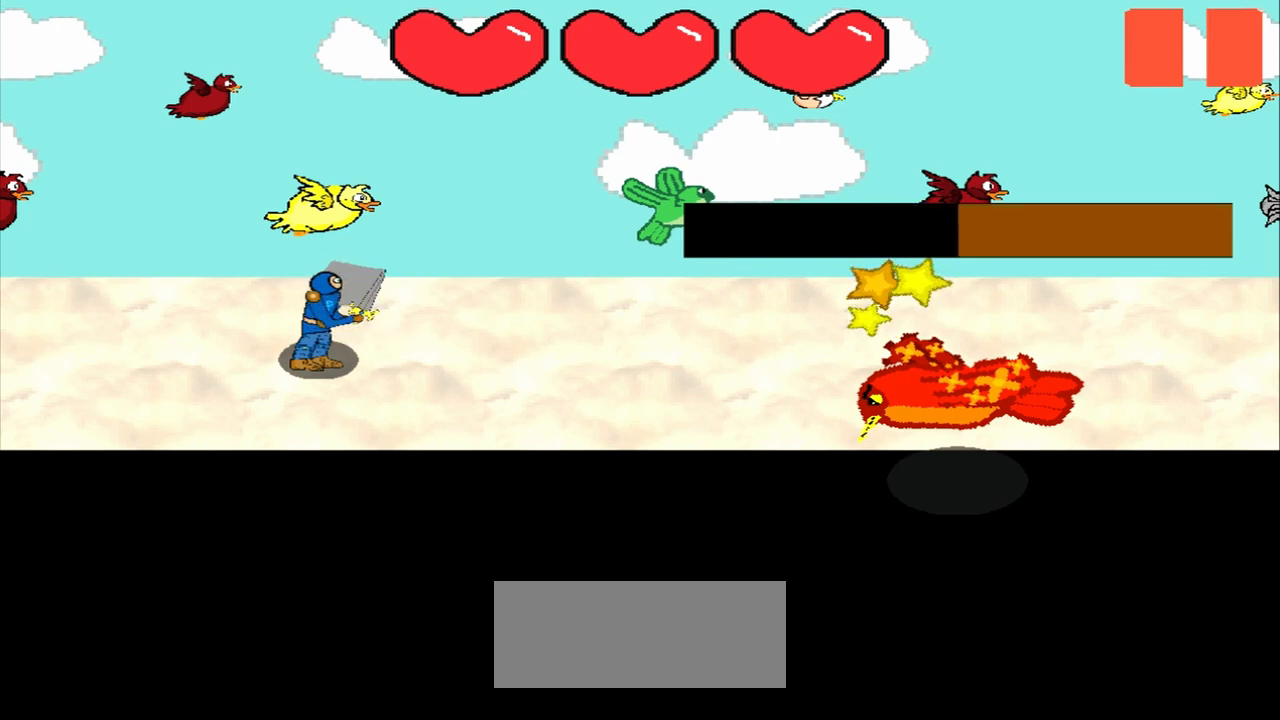
{"buttons": [], "left_stick": "center", "events": [[250, "left_stick", "down"], [458, "left_stick", "center"]]}
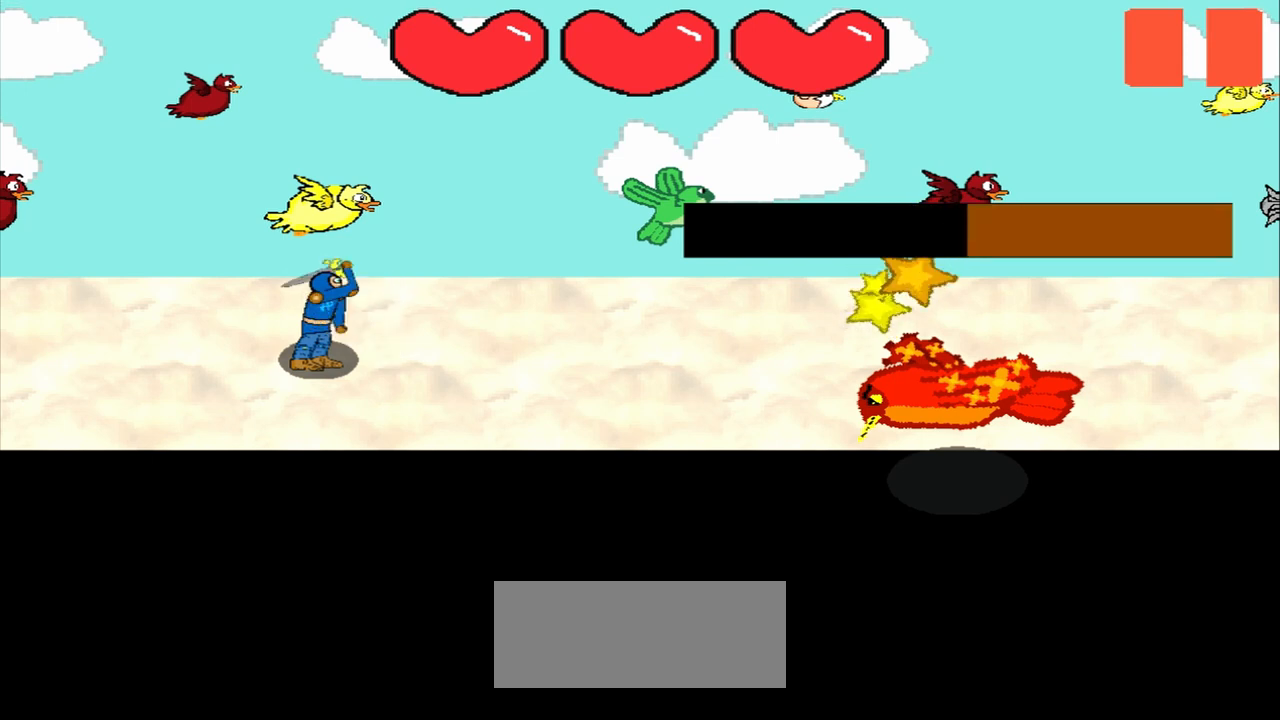
{"buttons": [], "left_stick": "up-left", "events": [[42, "left_stick", "right"], [208, "left_stick", "center"], [458, "left_stick", "up-left"]]}
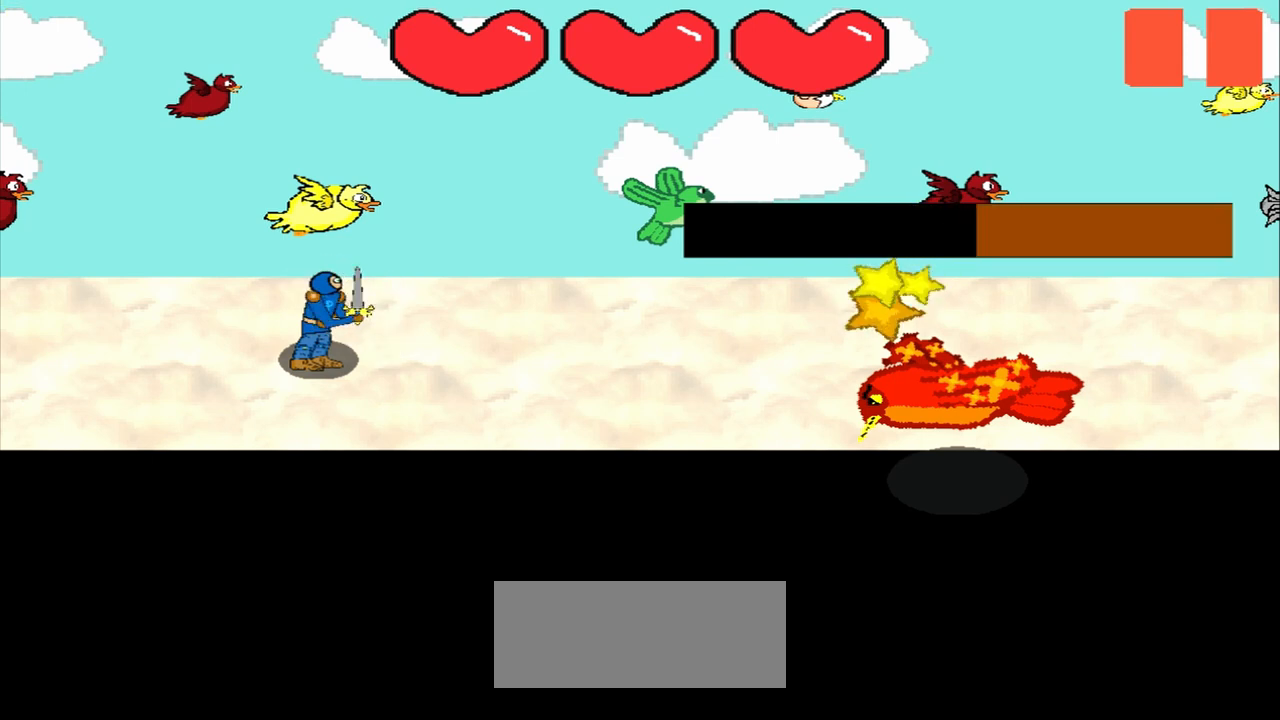
{"buttons": [], "left_stick": "center", "events": [[125, "left_stick", "center"], [375, "left_stick", "down-right"], [500, "left_stick", "center"]]}
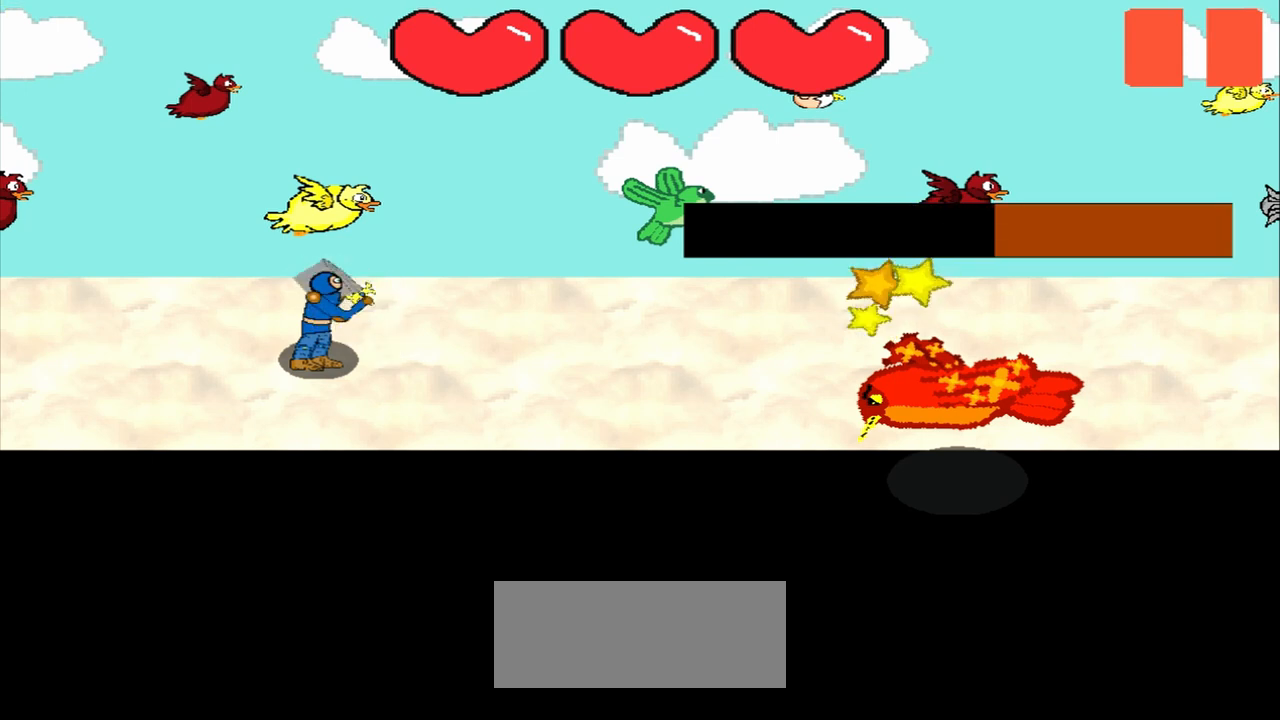
{"buttons": [], "left_stick": "center", "events": [[292, "left_stick", "right"], [417, "left_stick", "center"]]}
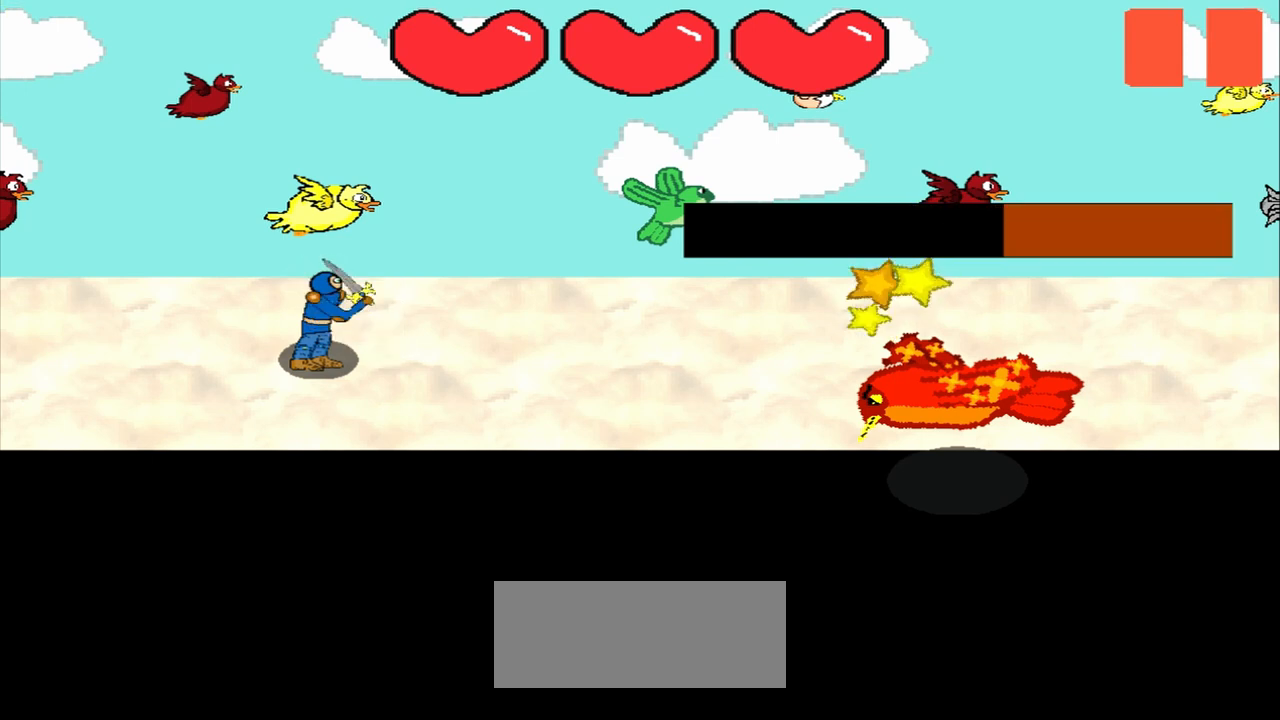
{"buttons": [], "left_stick": "center", "events": []}
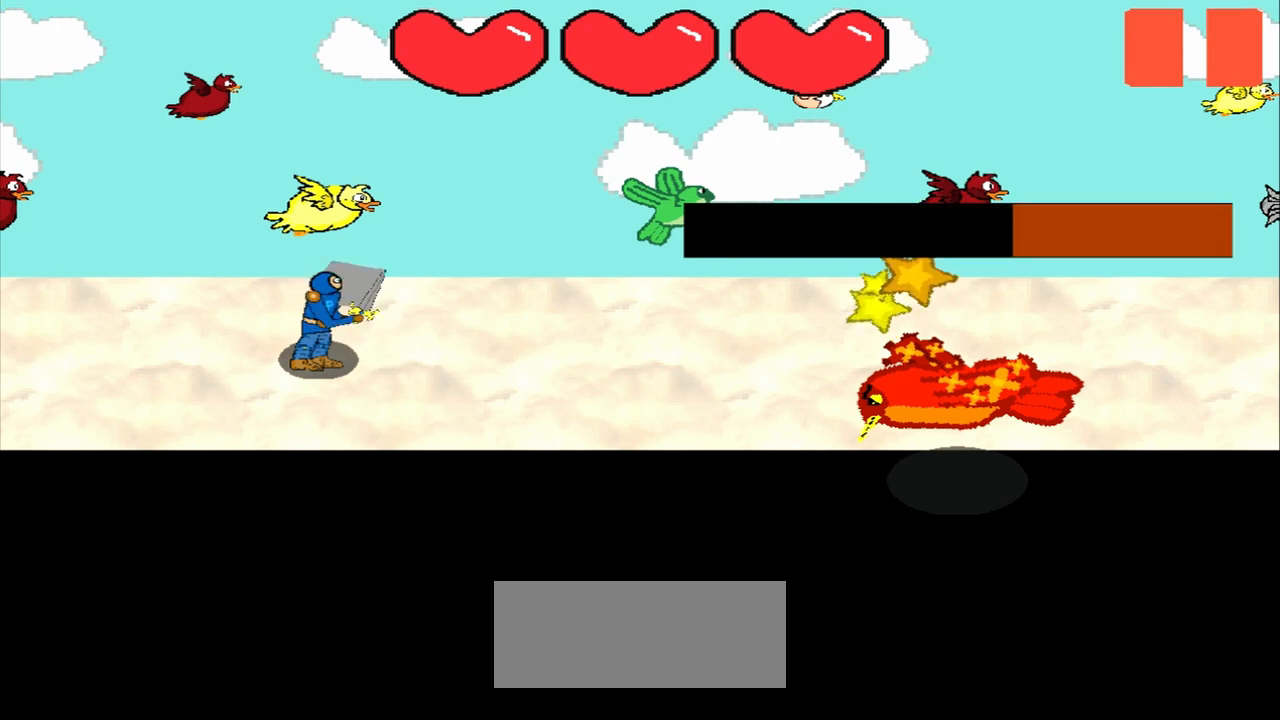
{"buttons": [], "left_stick": "right", "events": [[458, "left_stick", "right"]]}
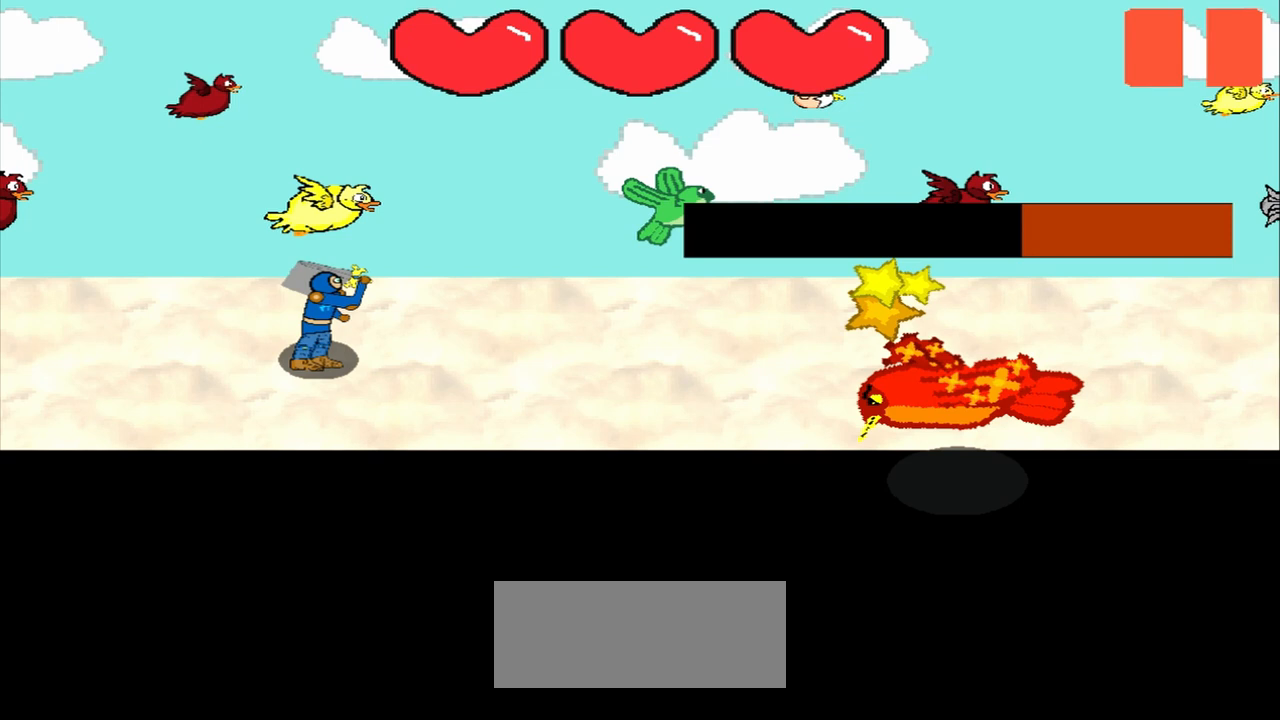
{"buttons": [], "left_stick": "center", "events": [[42, "left_stick", "center"]]}